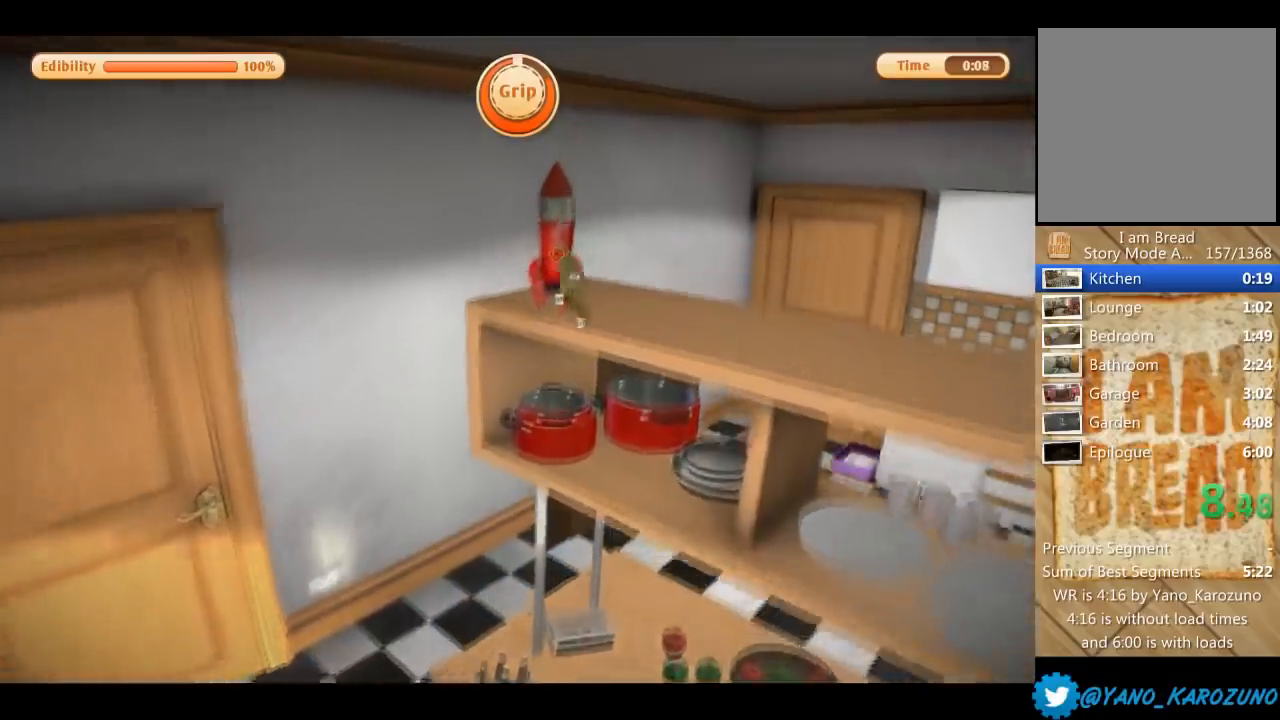
Gameplay with a controller (Xbox layout); each line is a JSON object with the inputs held at the frame after it. "events" lists button and stick changes between this image and that frame as [ms after this image, input, new state], when the widget could be followed in between. Not read: L3 R3.
{"buttons": ["L1", "L2", "R1", "R2"], "left_stick": "center", "right_stick": "center", "events": [[101, "L2", "down"], [101, "R1", "down"], [101, "R2", "down"], [134, "L1", "down"], [501, "left_stick", "center"]]}
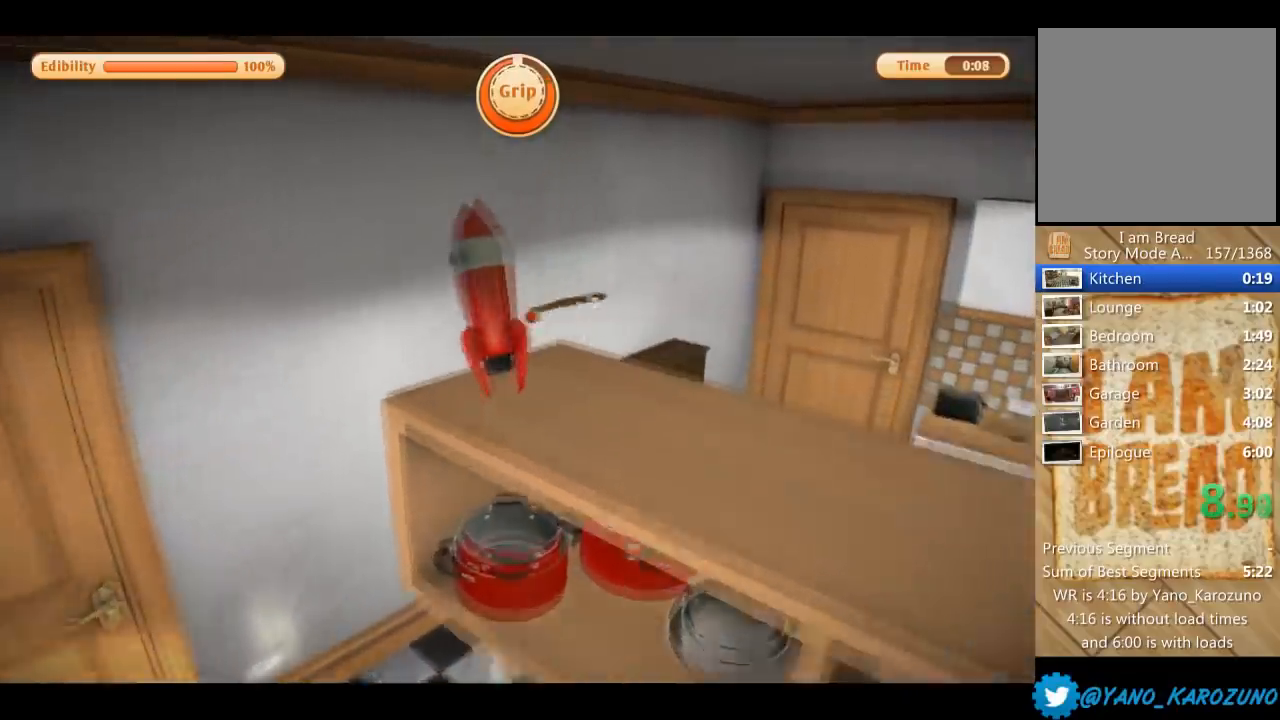
{"buttons": ["R1", "R2"], "left_stick": "down-left", "right_stick": "left", "events": [[67, "right_stick", "left"], [267, "left_stick", "down-left"], [434, "L1", "up"], [501, "L2", "up"]]}
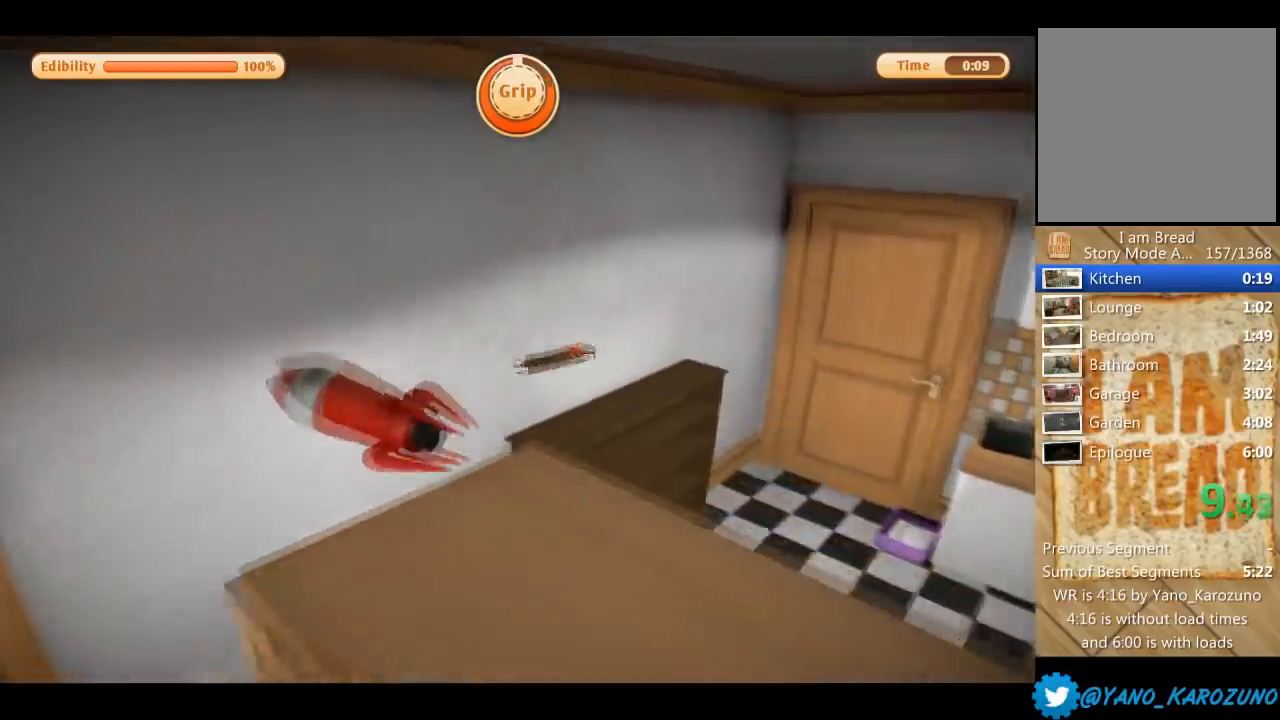
{"buttons": [], "left_stick": "down-left", "right_stick": "left", "events": [[33, "R1", "up"], [66, "R2", "up"]]}
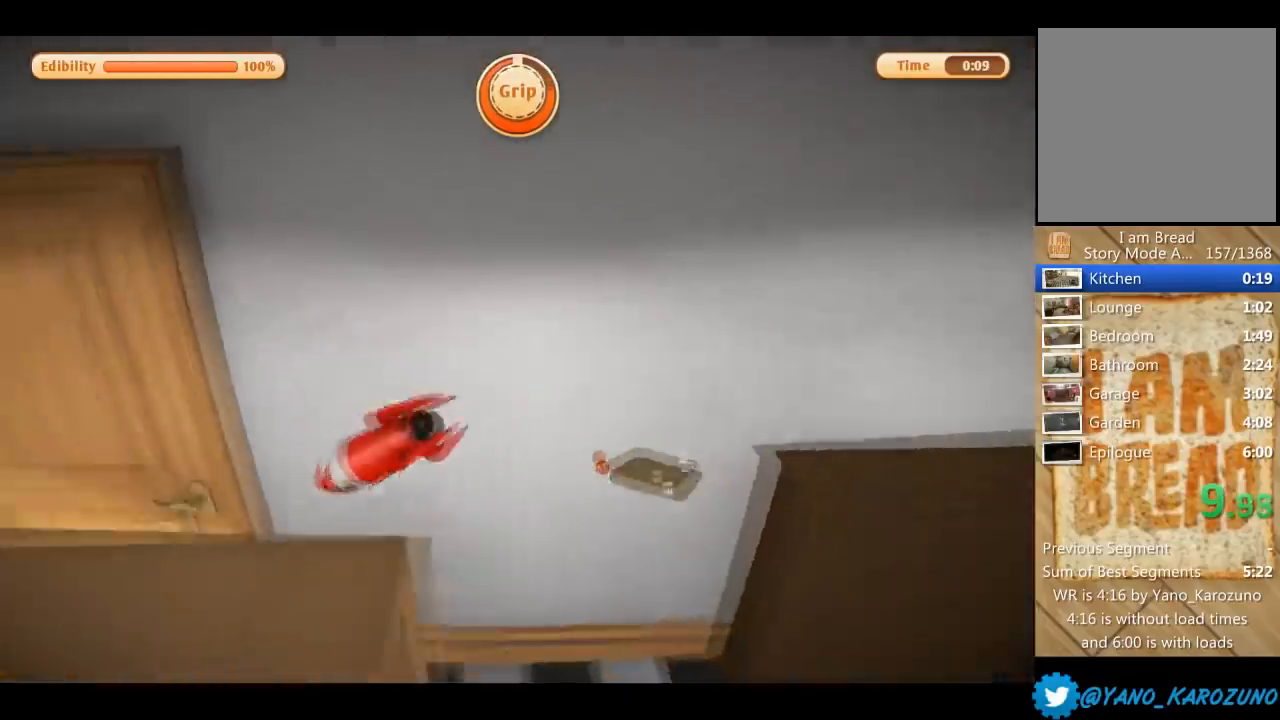
{"buttons": [], "left_stick": "up-left", "right_stick": "center", "events": [[100, "left_stick", "left"], [167, "right_stick", "center"], [467, "left_stick", "up-left"]]}
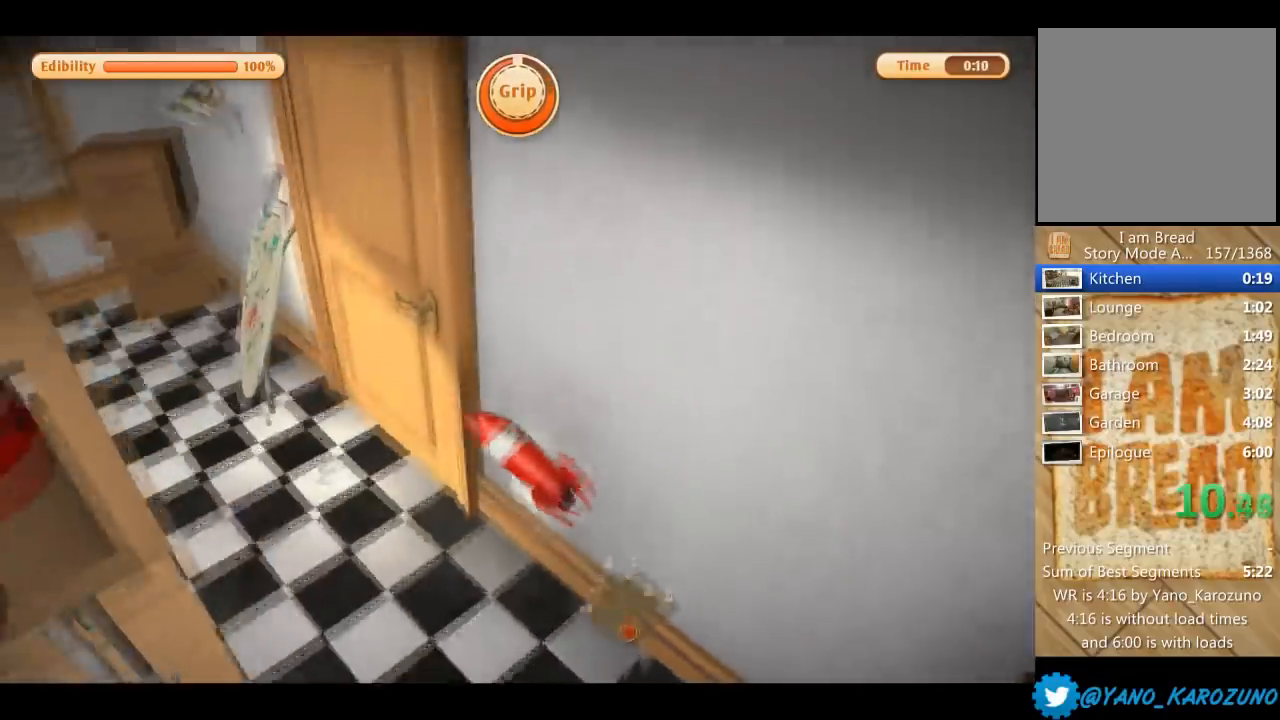
{"buttons": [], "left_stick": "up-left", "right_stick": "center", "events": [[34, "right_stick", "left"], [468, "right_stick", "center"]]}
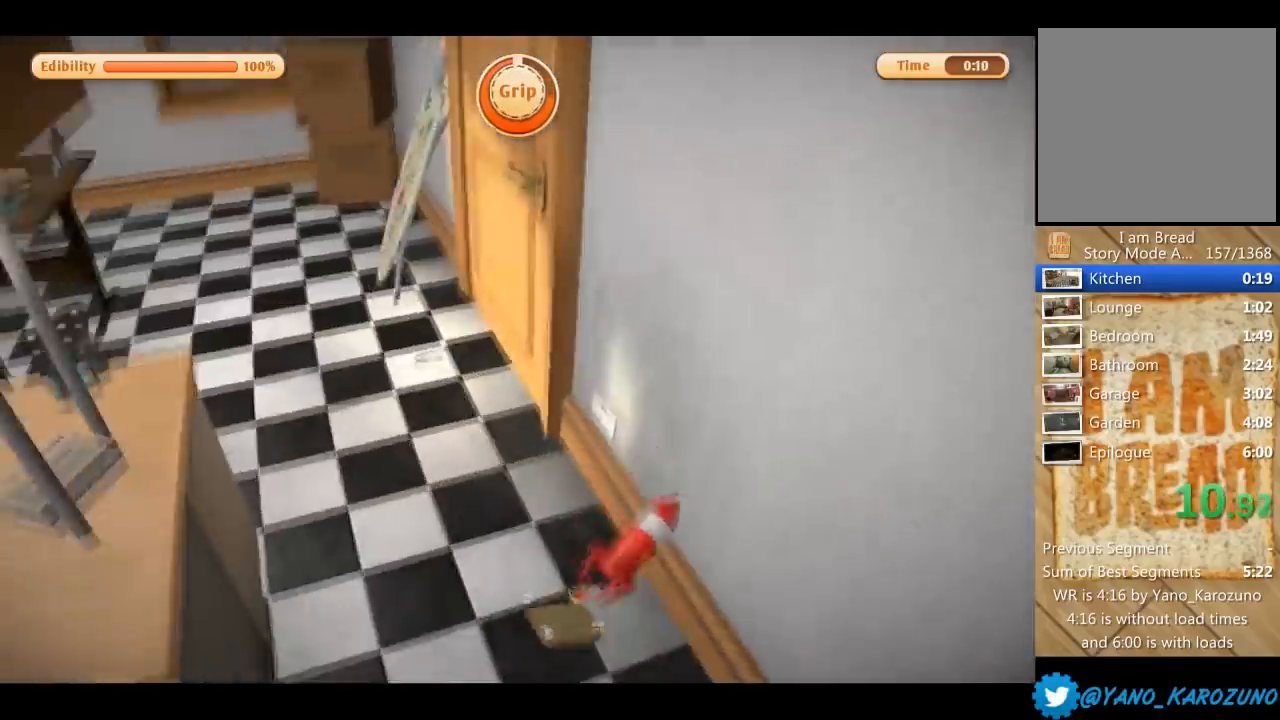
{"buttons": [], "left_stick": "center", "right_stick": "center", "events": [[100, "right_stick", "right"], [200, "left_stick", "up-right"], [367, "left_stick", "center"], [467, "right_stick", "center"]]}
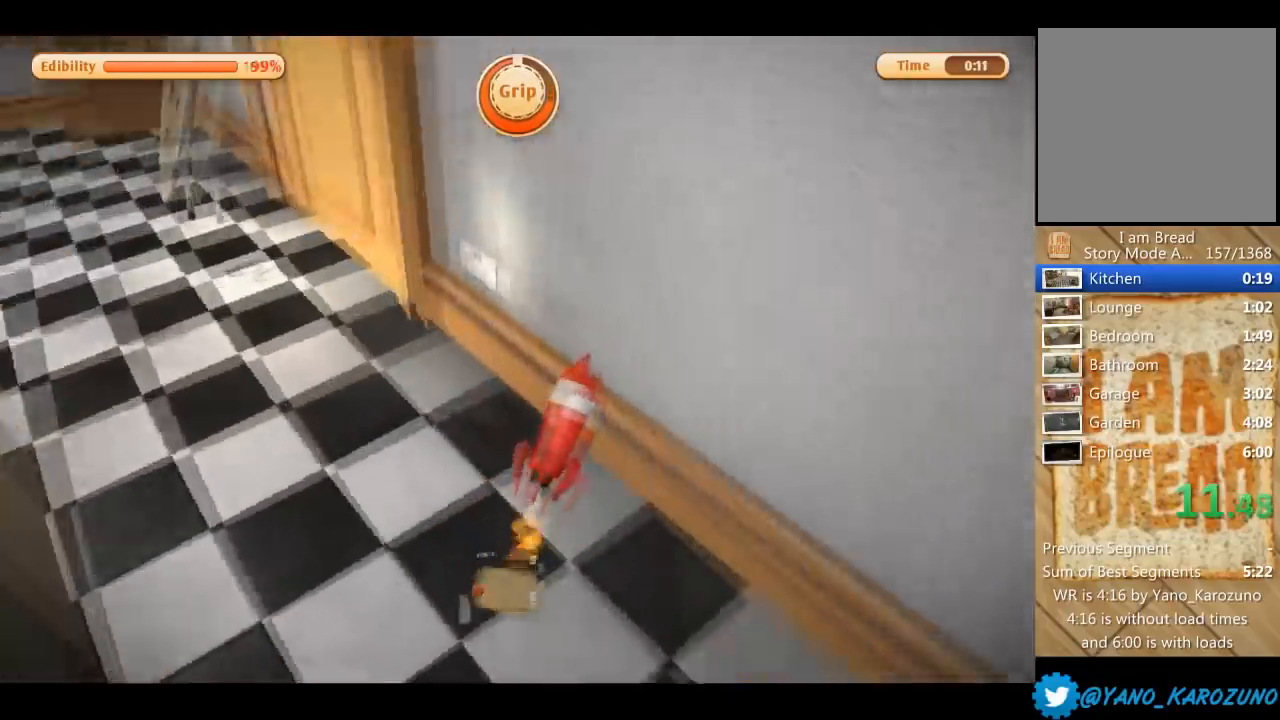
{"buttons": [], "left_stick": "center", "right_stick": "center", "events": [[66, "left_stick", "up"], [367, "left_stick", "up-left"], [467, "left_stick", "center"]]}
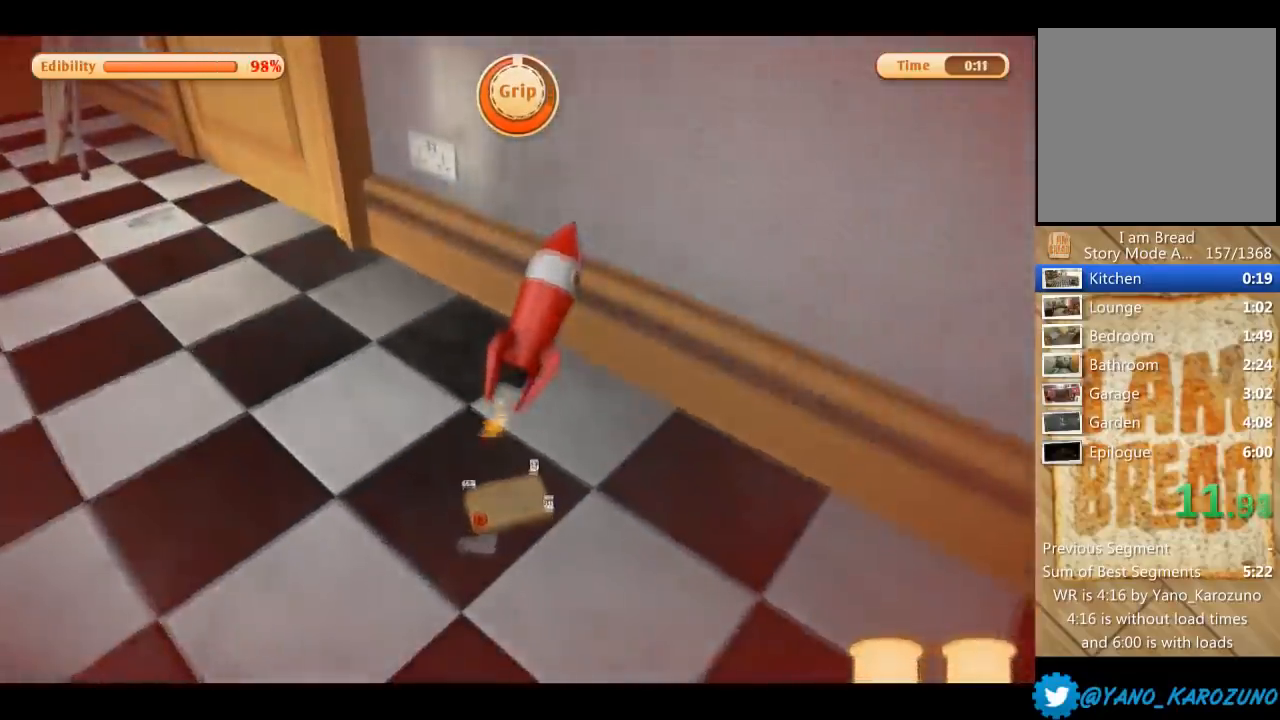
{"buttons": [], "left_stick": "up-left", "right_stick": "center", "events": [[133, "left_stick", "up-left"]]}
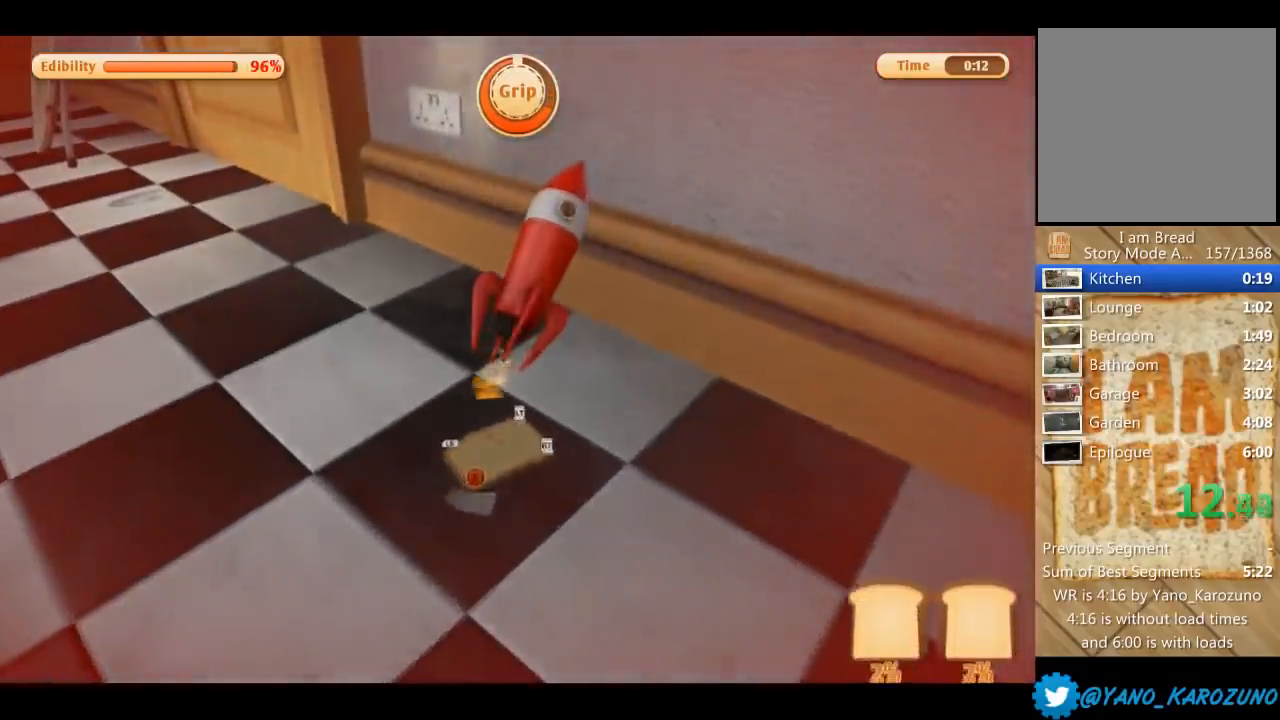
{"buttons": [], "left_stick": "center", "right_stick": "center", "events": [[367, "left_stick", "center"]]}
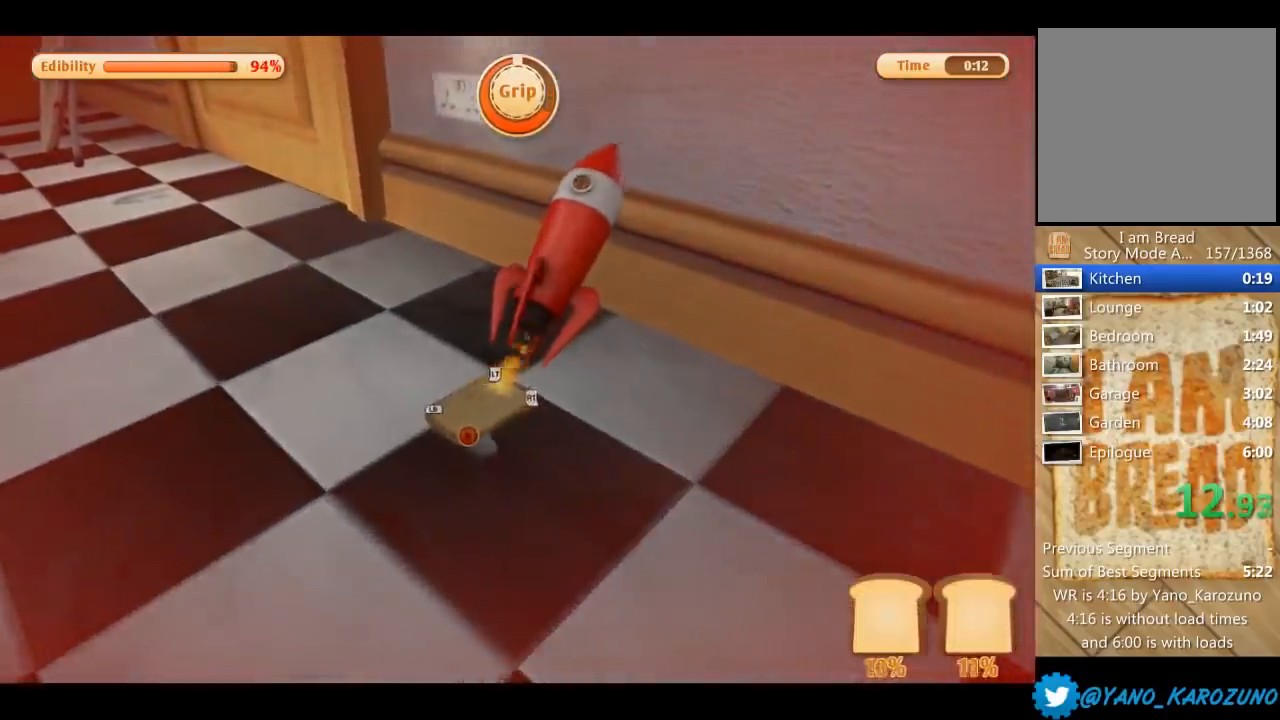
{"buttons": [], "left_stick": "up-left", "right_stick": "right", "events": [[367, "right_stick", "right"], [400, "left_stick", "up-left"]]}
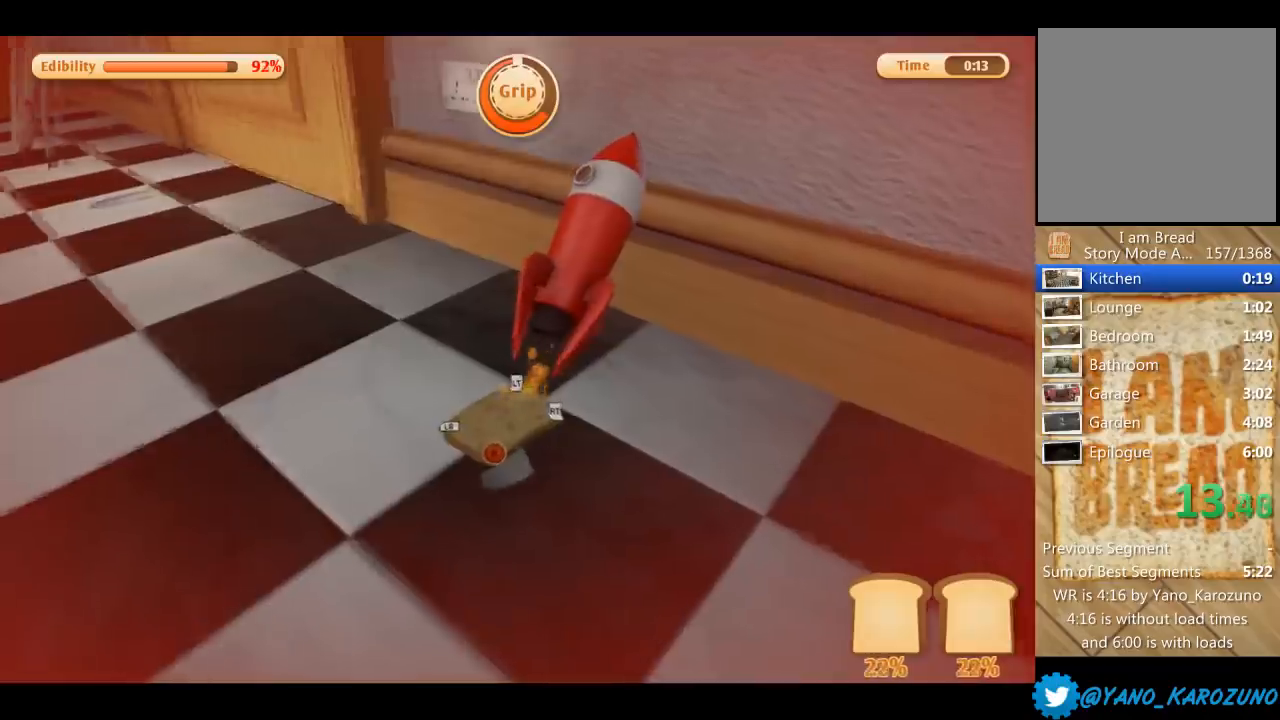
{"buttons": [], "left_stick": "center", "right_stick": "center", "events": [[166, "left_stick", "center"], [233, "right_stick", "center"]]}
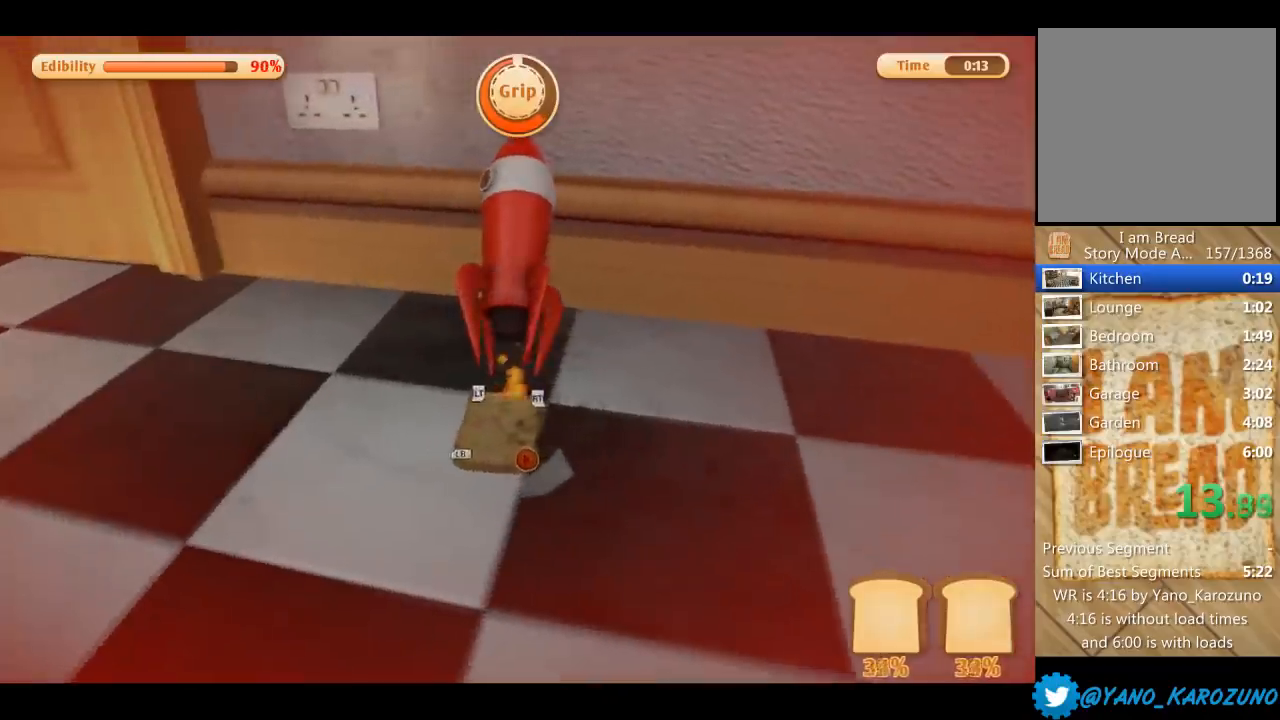
{"buttons": [], "left_stick": "center", "right_stick": "center", "events": [[100, "left_stick", "up-left"], [300, "left_stick", "center"]]}
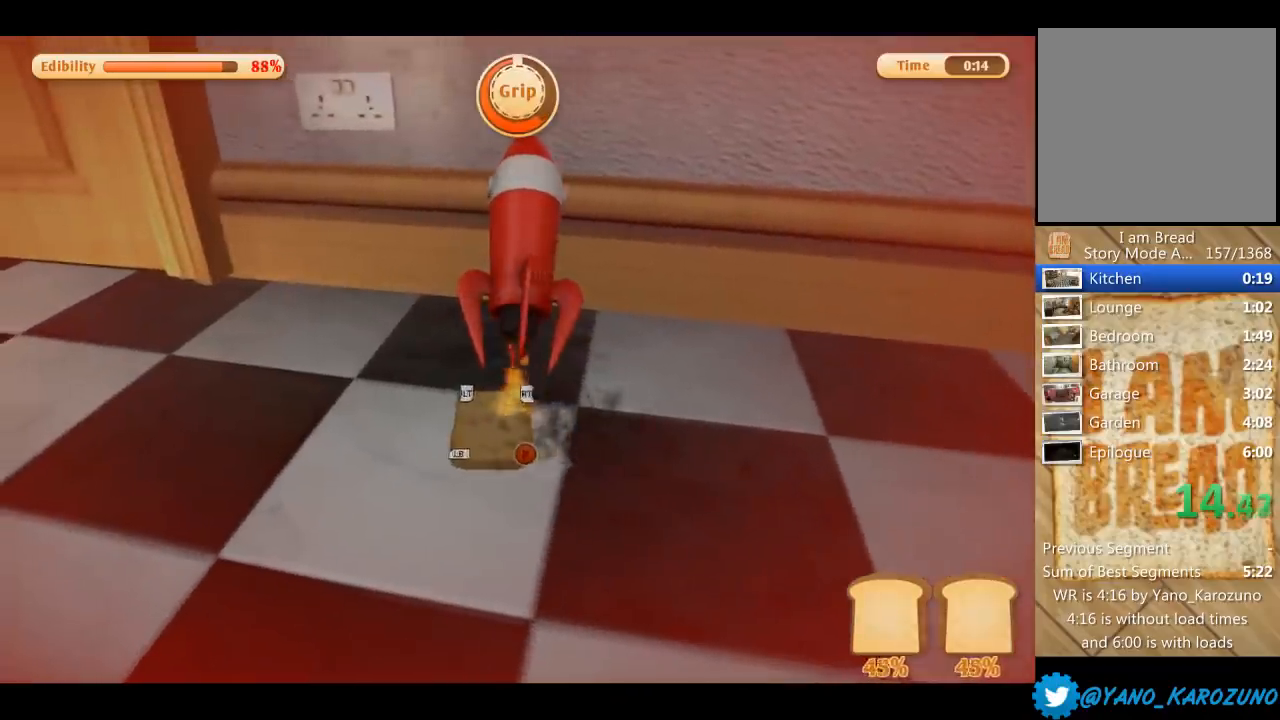
{"buttons": [], "left_stick": "up-left", "right_stick": "center", "events": [[434, "left_stick", "up-left"]]}
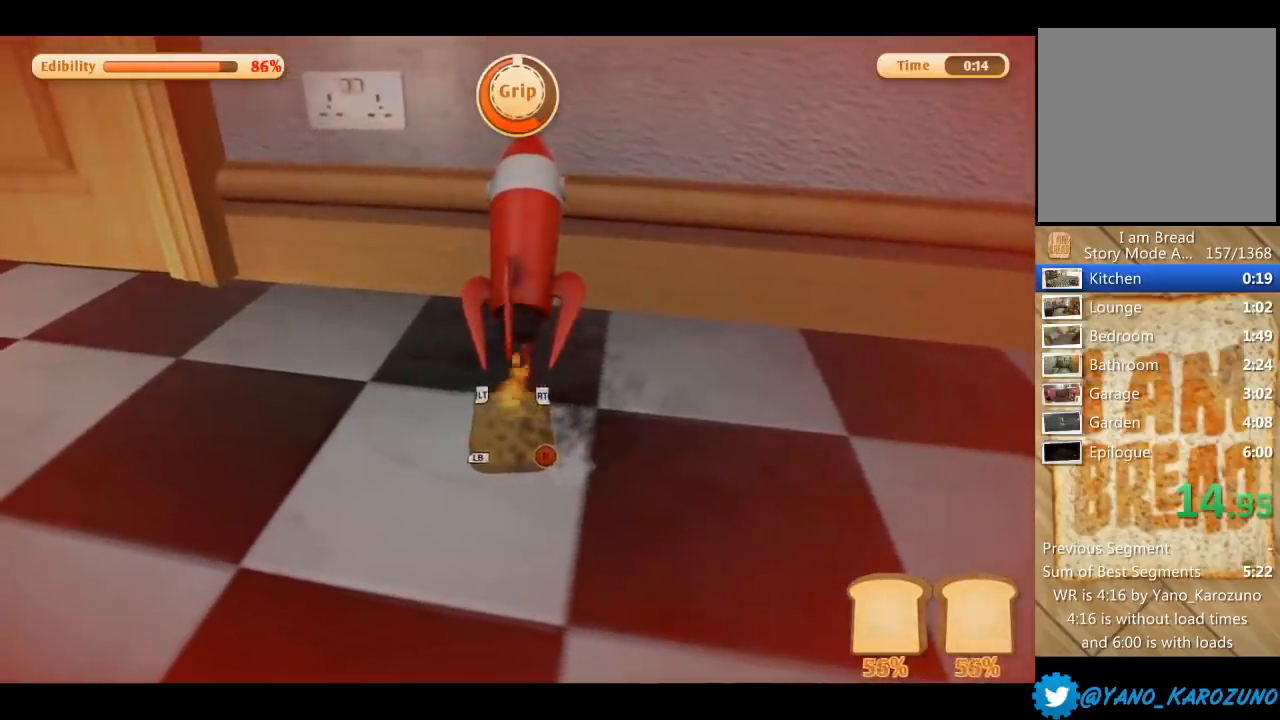
{"buttons": [], "left_stick": "center", "right_stick": "center", "events": [[100, "left_stick", "center"]]}
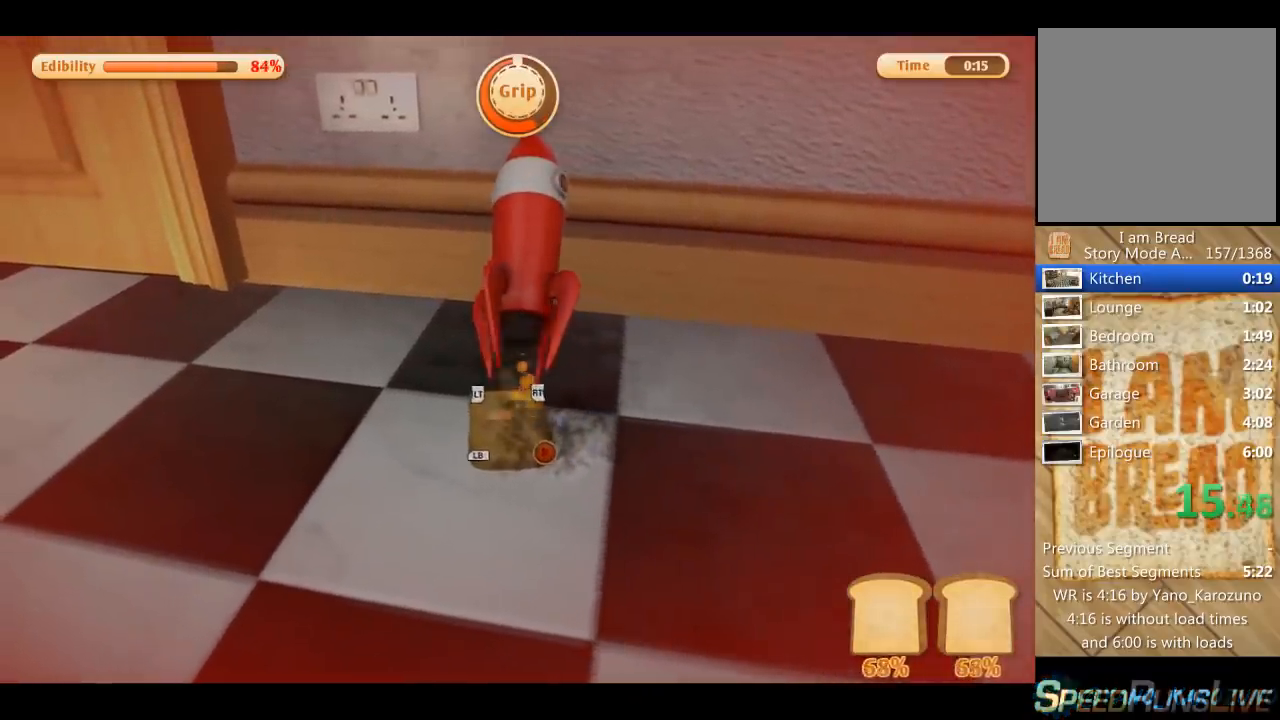
{"buttons": [], "left_stick": "center", "right_stick": "center", "events": [[133, "left_stick", "left"], [300, "left_stick", "center"]]}
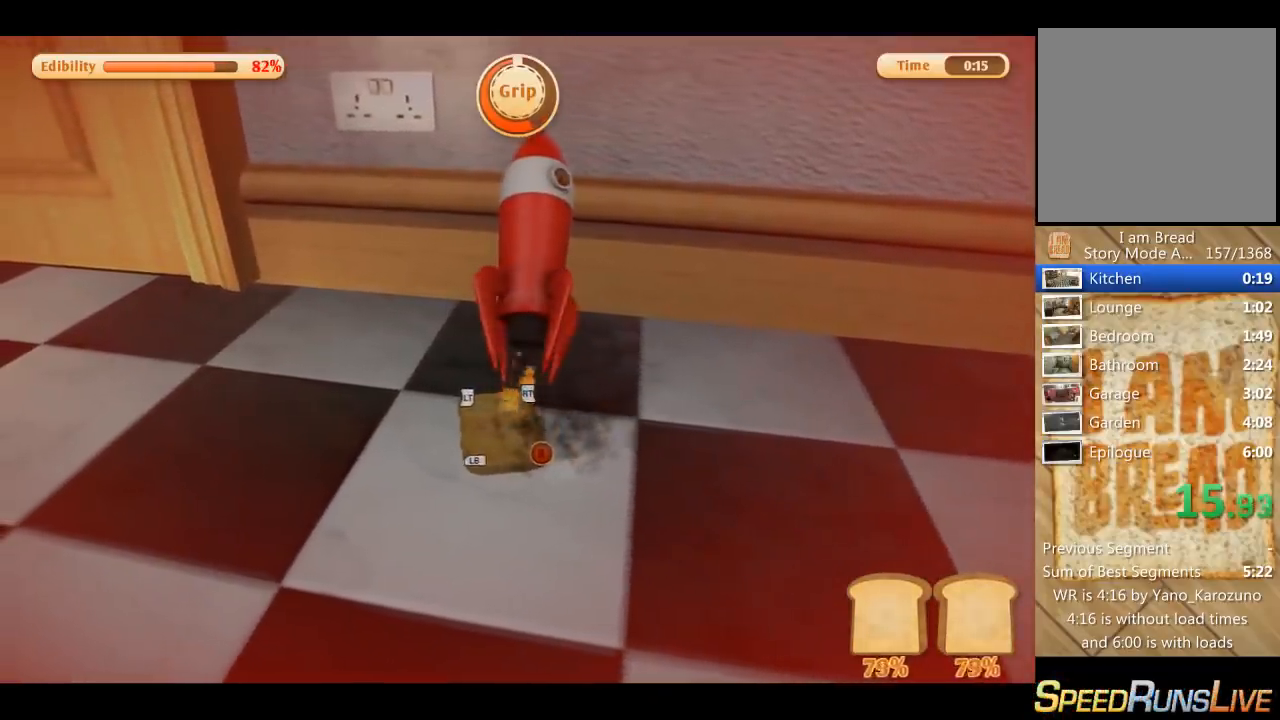
{"buttons": [], "left_stick": "center", "right_stick": "center", "events": [[300, "left_stick", "left"], [467, "left_stick", "center"]]}